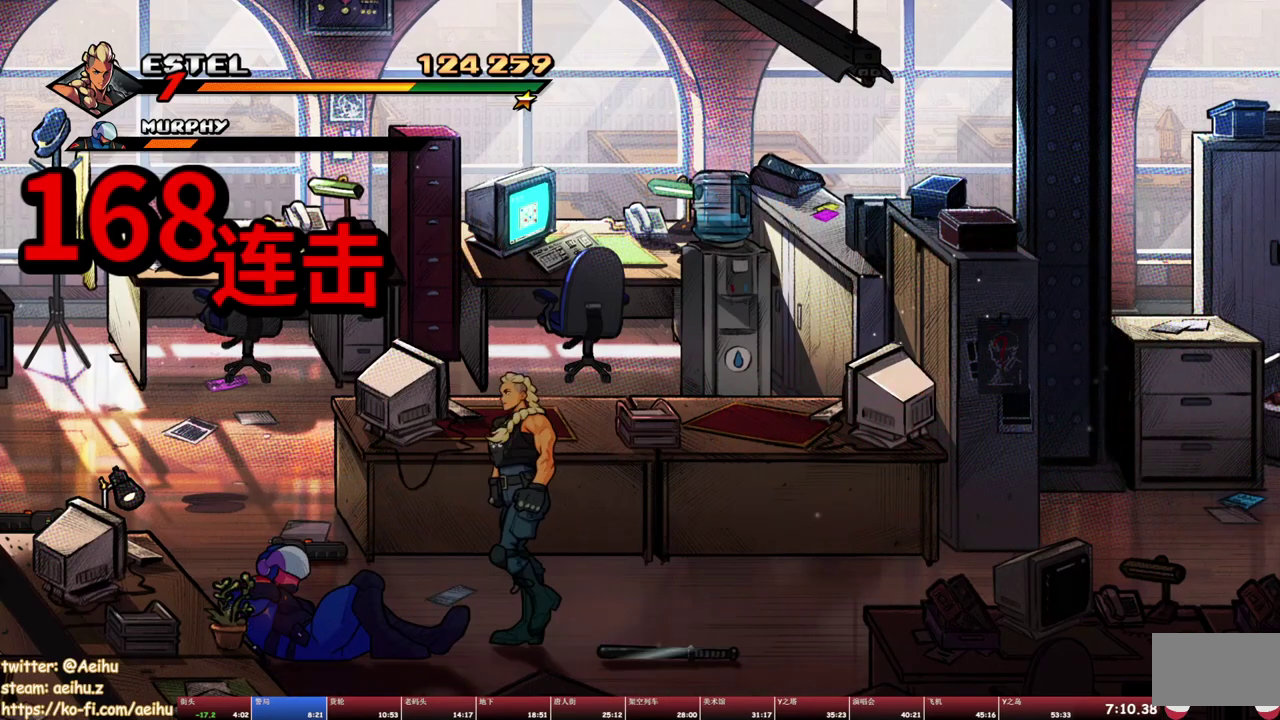
Gameplay with a controller (PlayStation layout); each line is a JSON object with the inputs held at the frame after it (dt_ms = milliseconds from this image to that frame). "events" lists button and stick changes between this image and that frame as [ms after this image, input, new state], when the widget could be followed in between. Not read: L3 R3 left_stick right_stick.
{"dt_ms": 500, "buttons": ["DPAD_RIGHT"], "events": [[17, "TRIANGLE", "down"], [117, "TRIANGLE", "up"], [333, "DPAD_RIGHT", "down"]]}
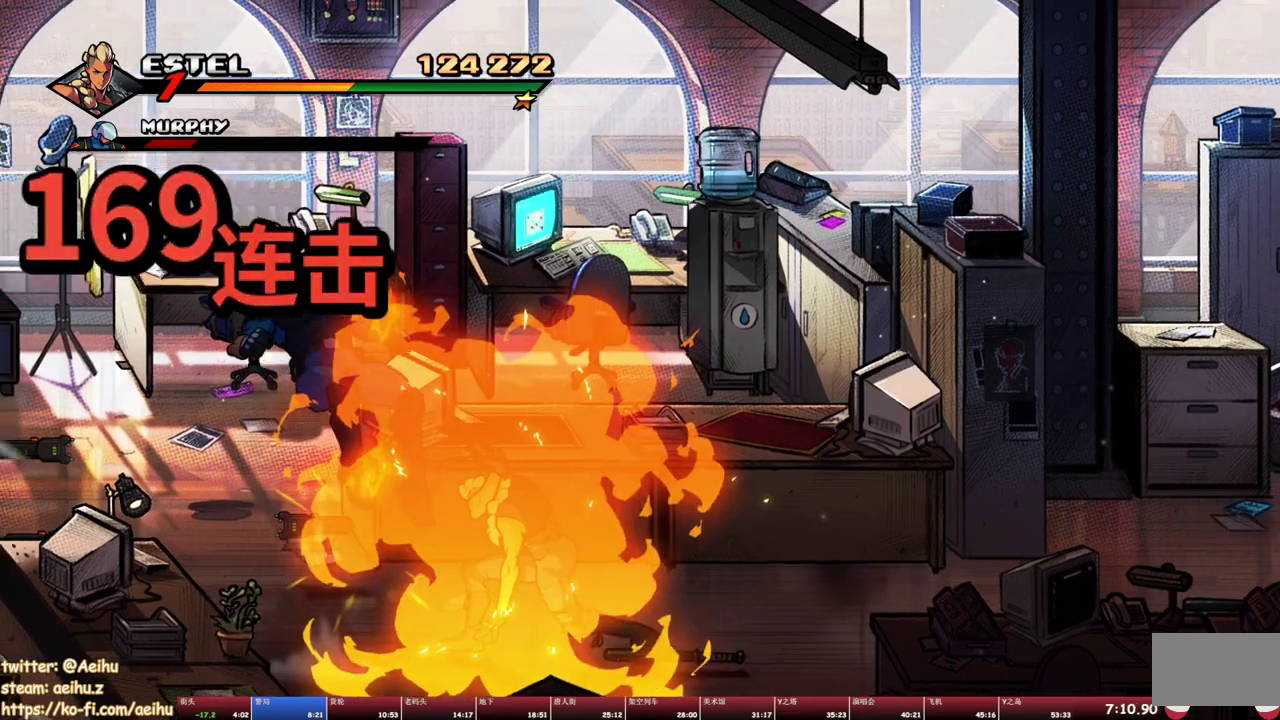
{"dt_ms": 500, "buttons": ["SQUARE", "DPAD_RIGHT"], "events": [[300, "CROSS", "down"], [367, "CROSS", "up"], [433, "SQUARE", "down"]]}
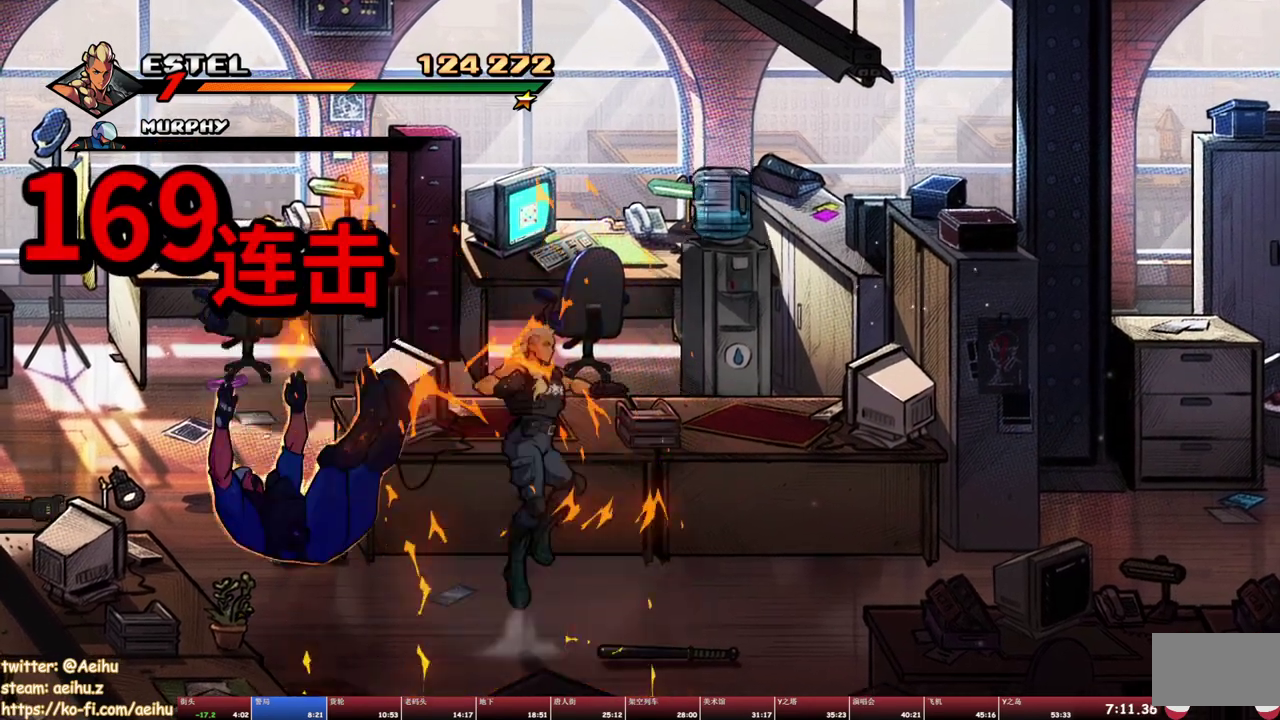
{"dt_ms": 500, "buttons": ["DPAD_UP", "DPAD_RIGHT"], "events": [[150, "DPAD_RIGHT", "up"], [150, "SQUARE", "up"], [217, "DPAD_RIGHT", "down"], [267, "DPAD_UP", "down"]]}
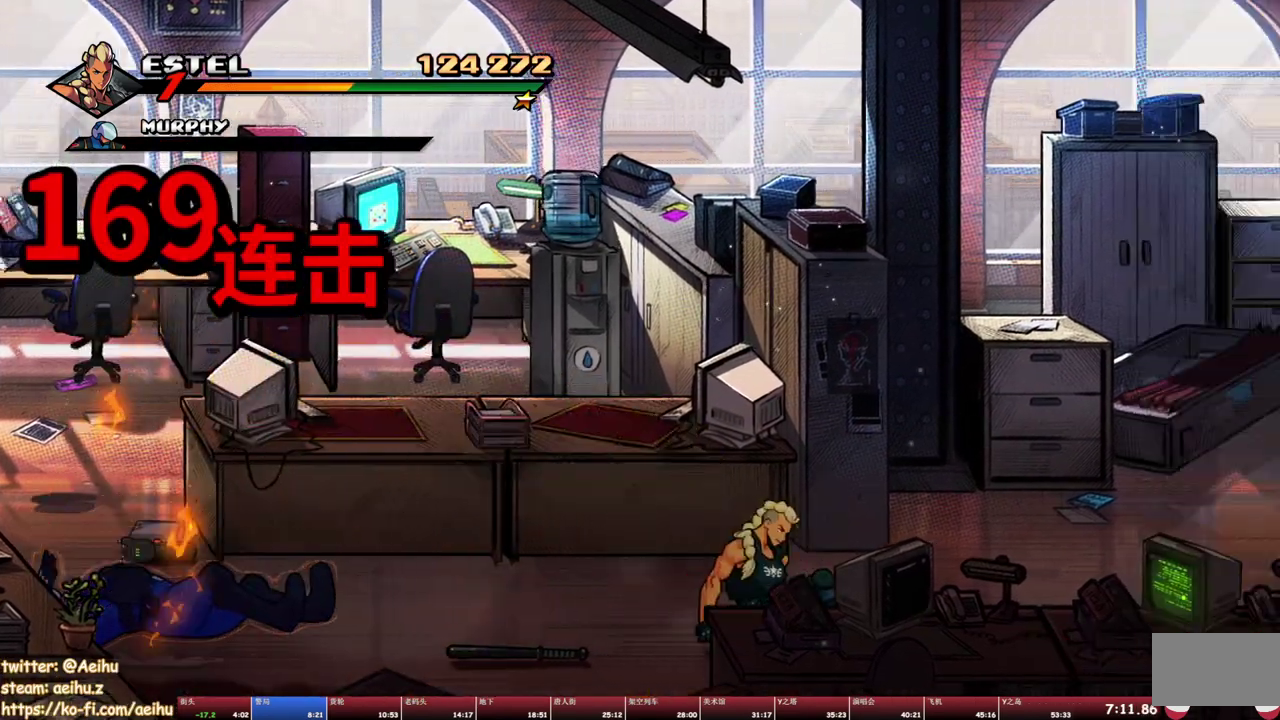
{"dt_ms": 500, "buttons": ["DPAD_UP", "DPAD_RIGHT"], "events": []}
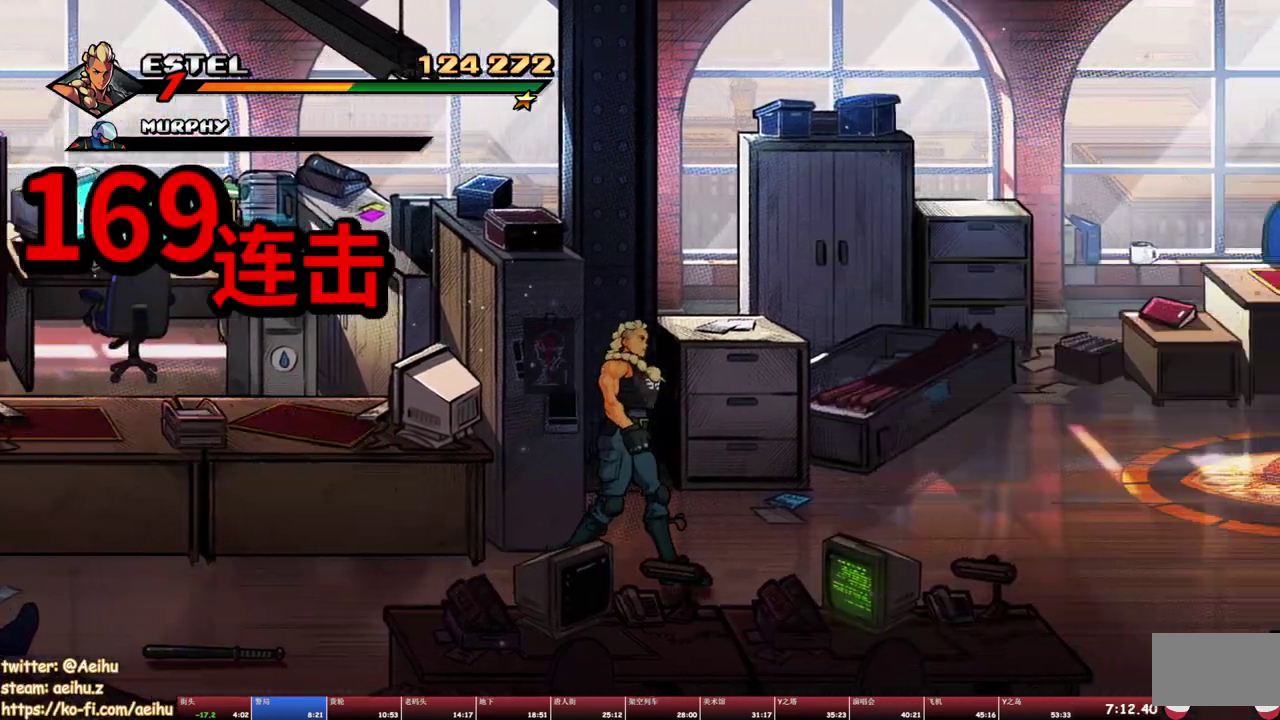
{"dt_ms": 500, "buttons": ["CROSS", "DPAD_RIGHT"], "events": [[417, "DPAD_UP", "up"], [483, "CROSS", "down"]]}
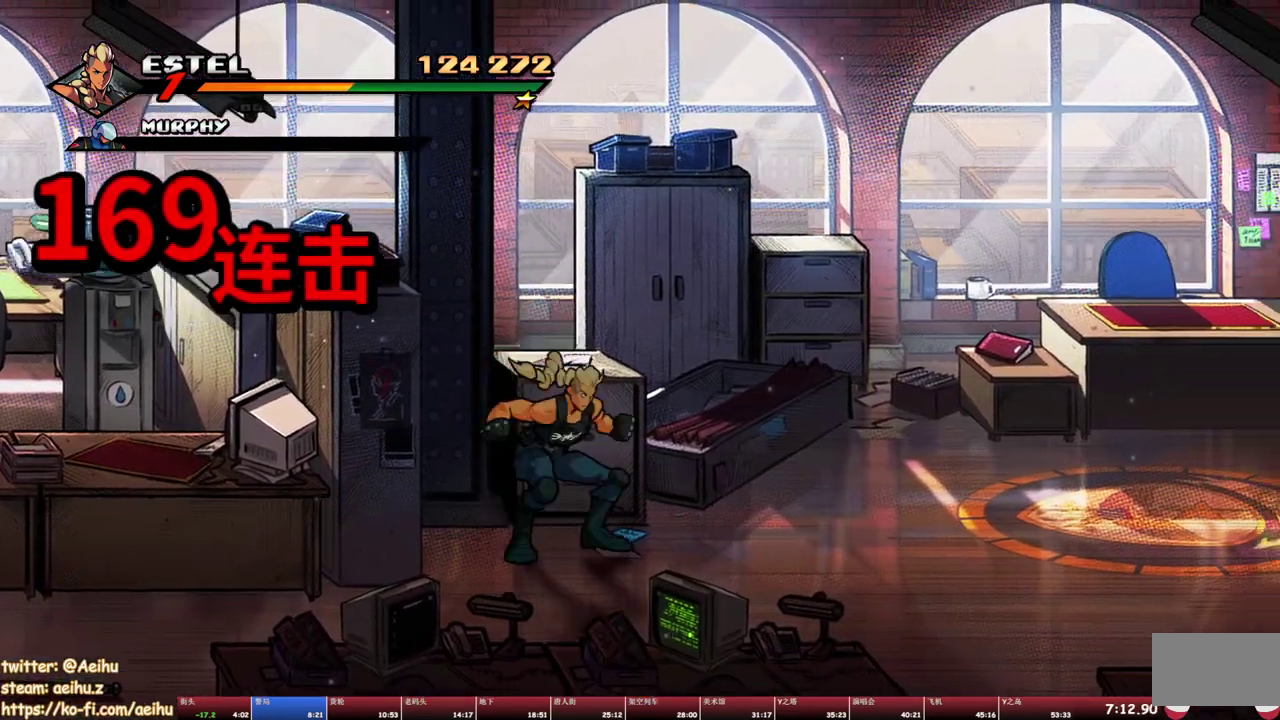
{"dt_ms": 500, "buttons": [], "events": [[67, "CROSS", "up"], [150, "SQUARE", "down"], [317, "DPAD_RIGHT", "up"], [400, "SQUARE", "up"]]}
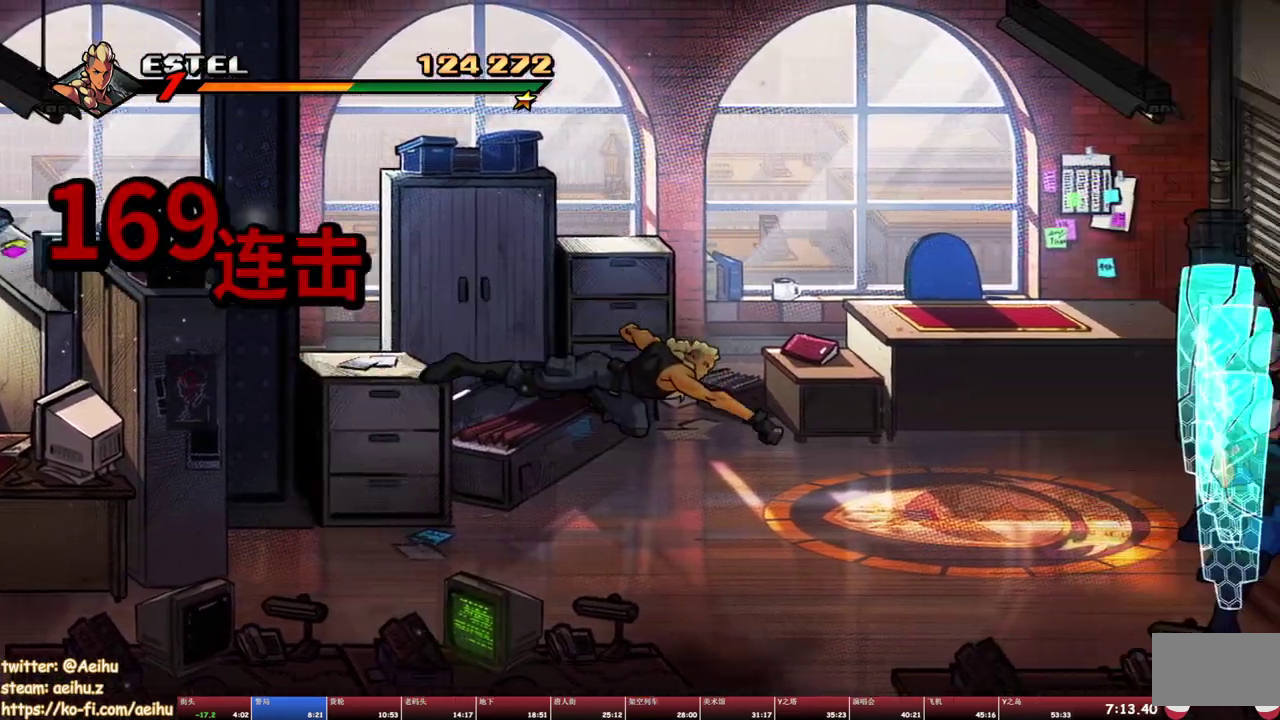
{"dt_ms": 500, "buttons": ["DPAD_UP", "DPAD_RIGHT"], "events": [[133, "DPAD_RIGHT", "down"], [183, "DPAD_UP", "down"], [367, "DPAD_UP", "up"], [500, "DPAD_UP", "down"]]}
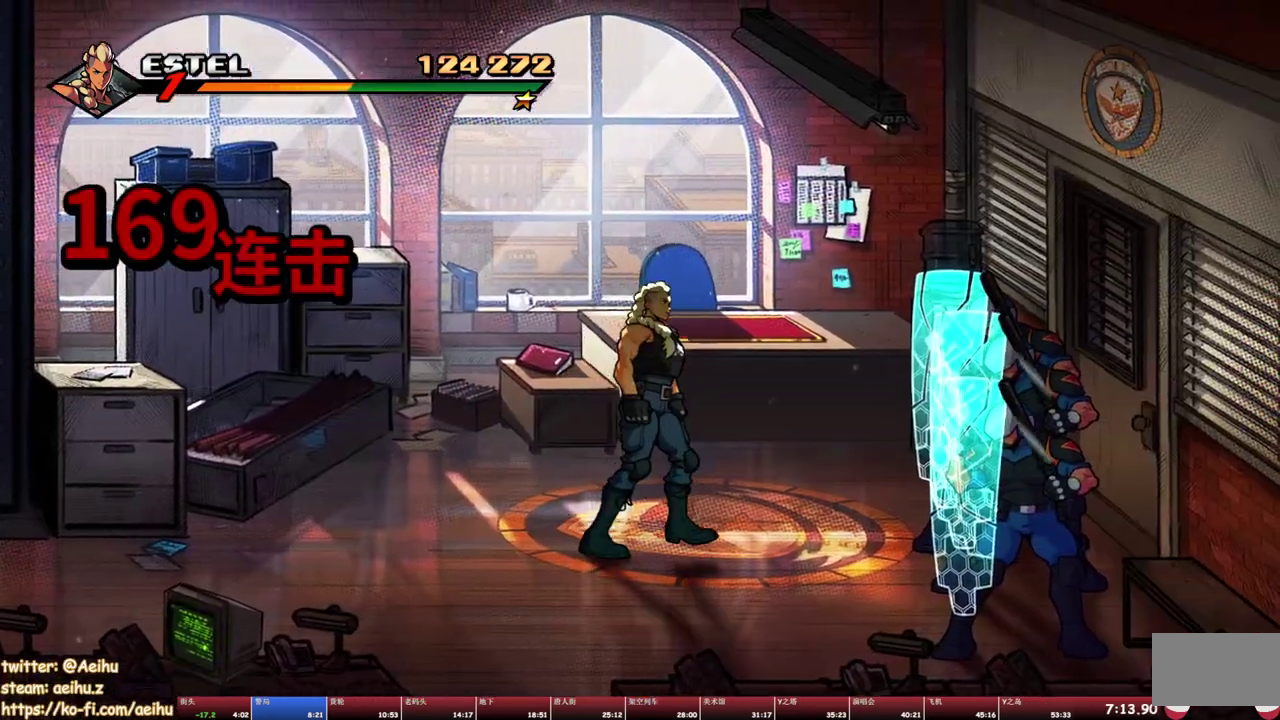
{"dt_ms": 500, "buttons": ["DPAD_RIGHT"], "events": [[67, "DPAD_UP", "up"], [350, "DPAD_UP", "down"], [467, "DPAD_UP", "up"]]}
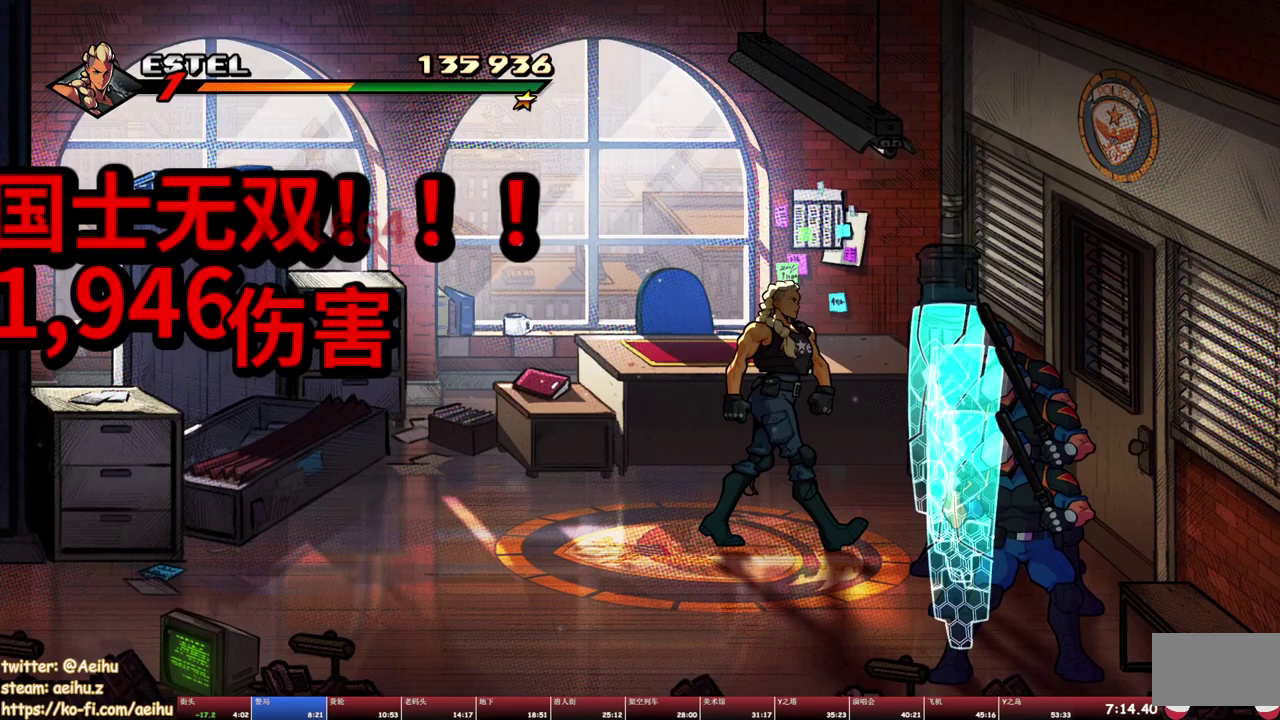
{"dt_ms": 500, "buttons": ["SQUARE"], "events": [[67, "TRIANGLE", "down"], [200, "TRIANGLE", "up"], [317, "SQUARE", "down"], [383, "DPAD_RIGHT", "up"], [400, "SQUARE", "up"], [467, "SQUARE", "down"]]}
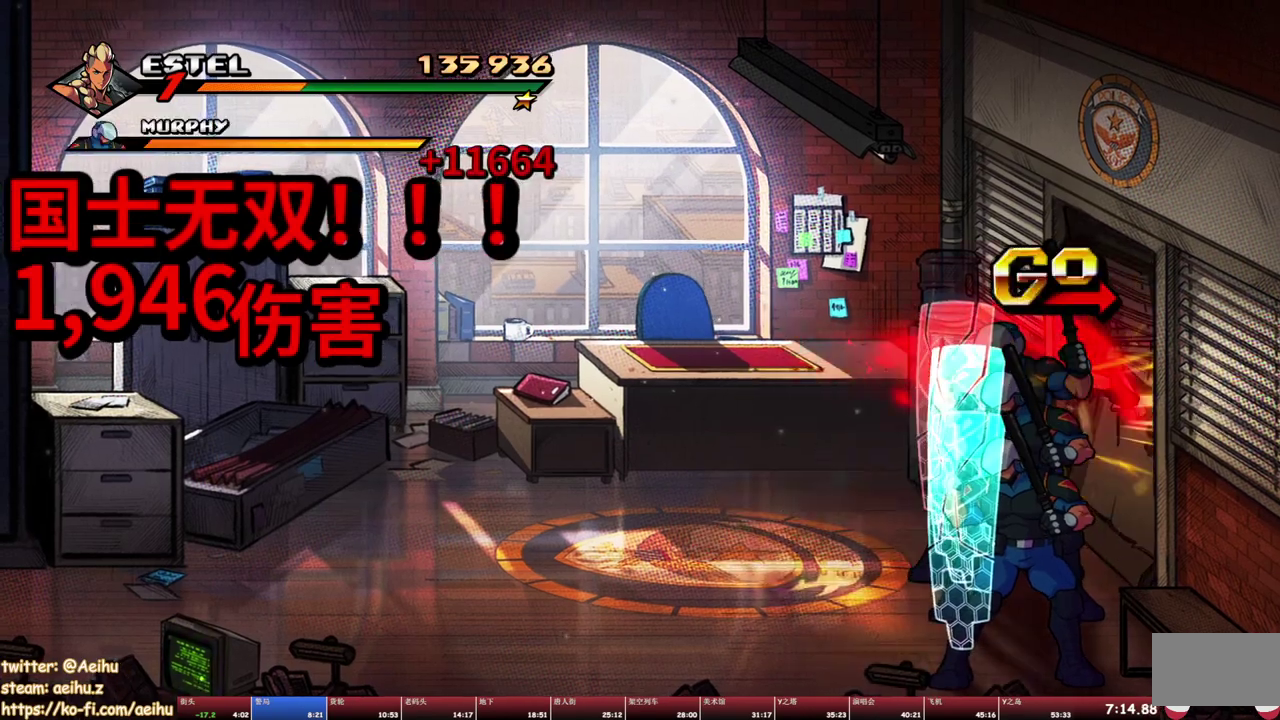
{"dt_ms": 500, "buttons": ["TRIANGLE", "DPAD_RIGHT"], "events": [[33, "SQUARE", "up"], [200, "DPAD_RIGHT", "down"], [300, "SQUARE", "down"], [400, "SQUARE", "up"], [483, "TRIANGLE", "down"]]}
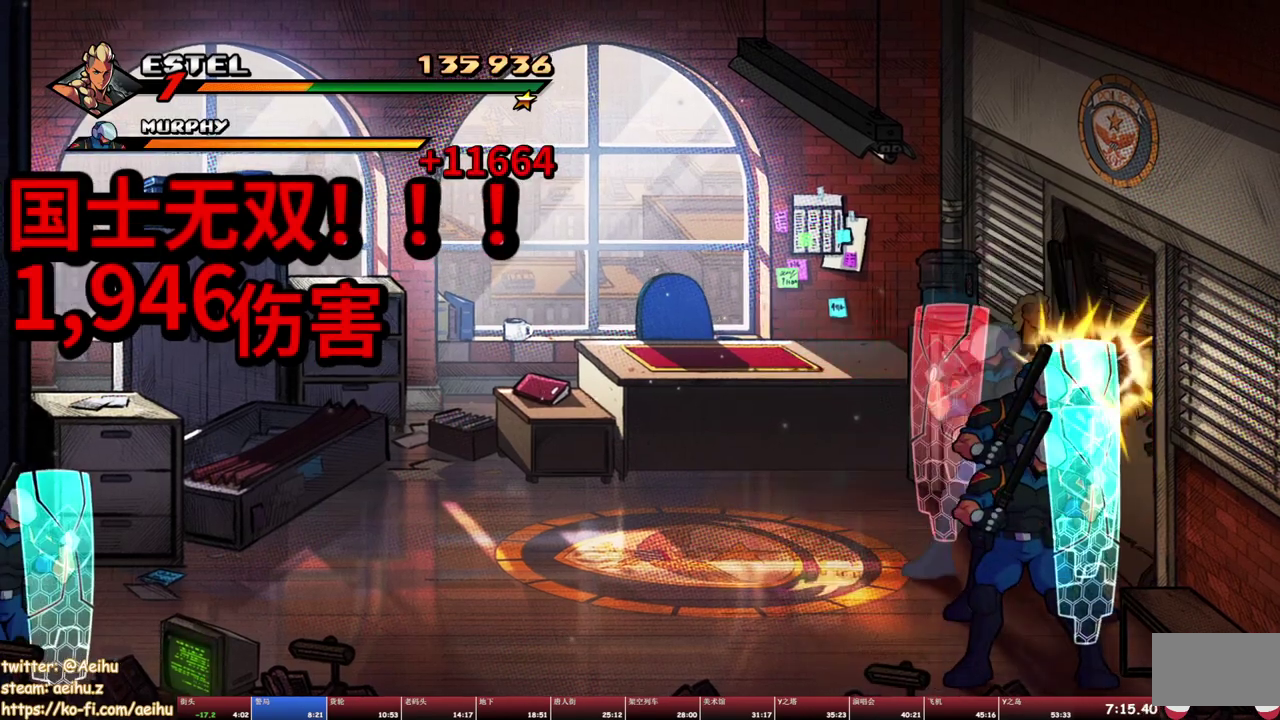
{"dt_ms": 500, "buttons": [], "events": [[150, "TRIANGLE", "up"], [317, "DPAD_RIGHT", "up"], [417, "SQUARE", "down"], [500, "SQUARE", "up"]]}
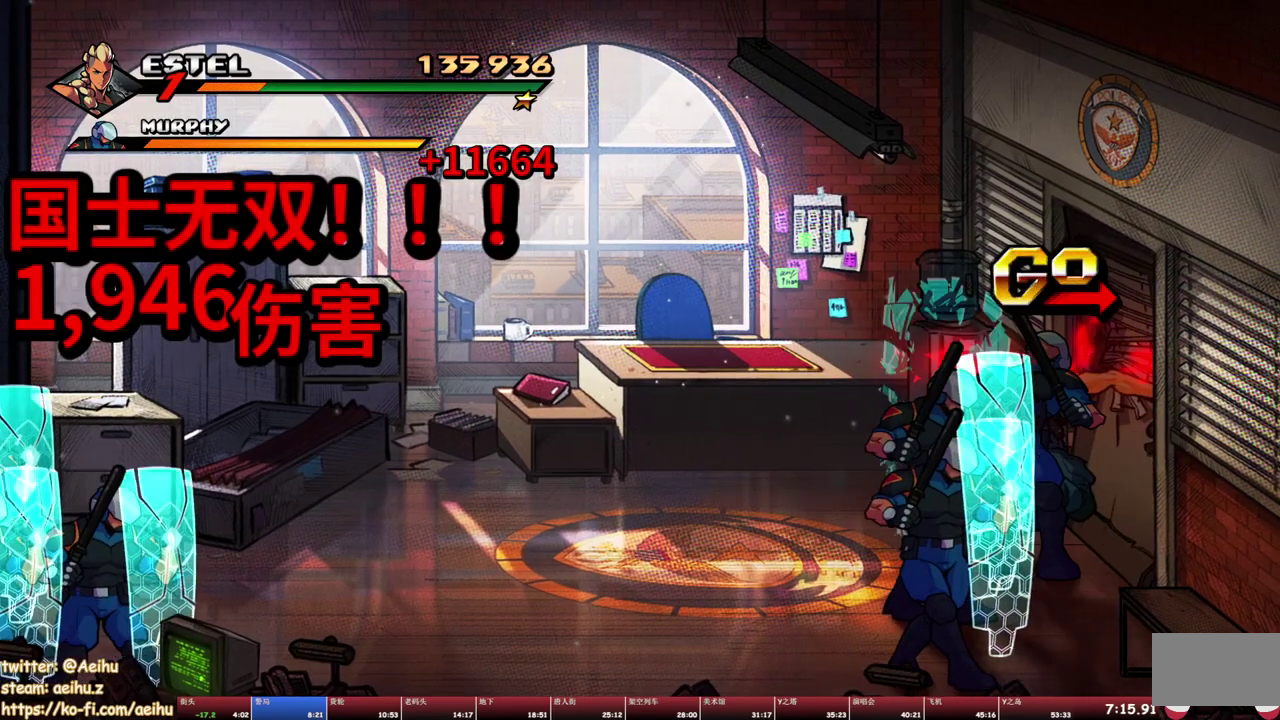
{"dt_ms": 500, "buttons": ["SQUARE"], "events": [[67, "SQUARE", "down"], [150, "SQUARE", "up"], [200, "SQUARE", "down"]]}
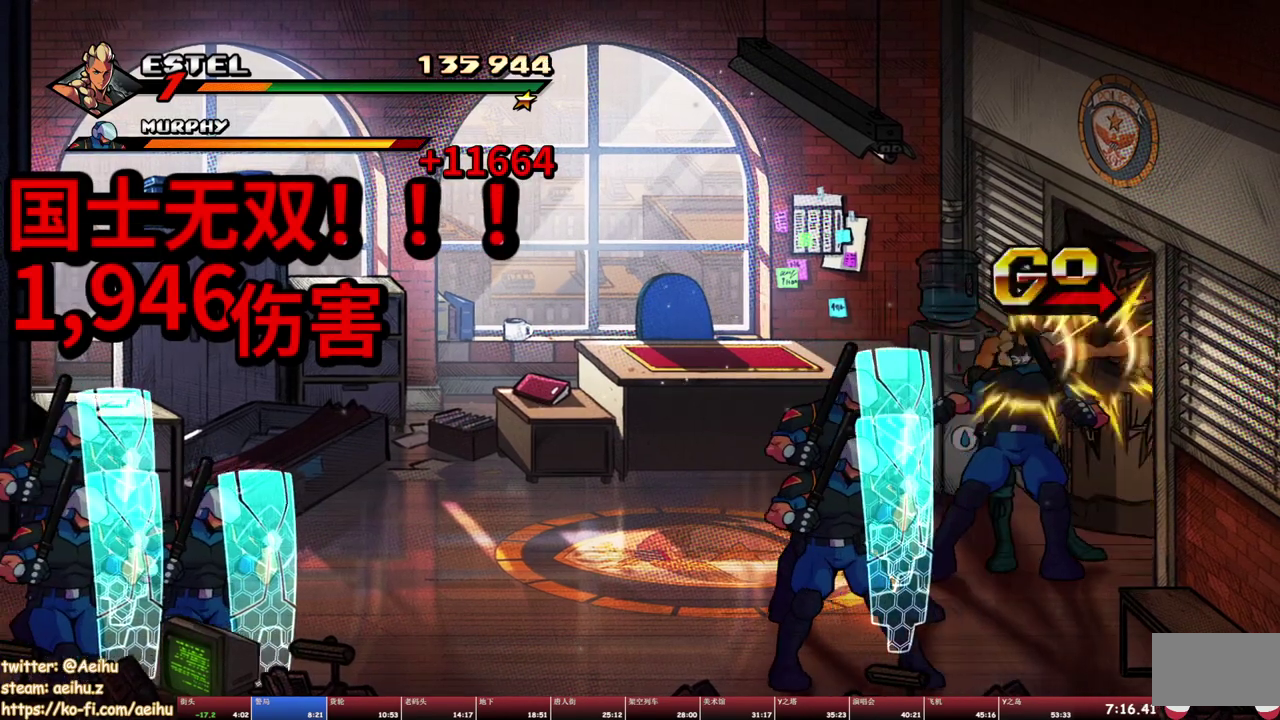
{"dt_ms": 500, "buttons": ["SQUARE"], "events": [[83, "SQUARE", "up"], [133, "SQUARE", "down"], [217, "SQUARE", "up"], [267, "SQUARE", "down"]]}
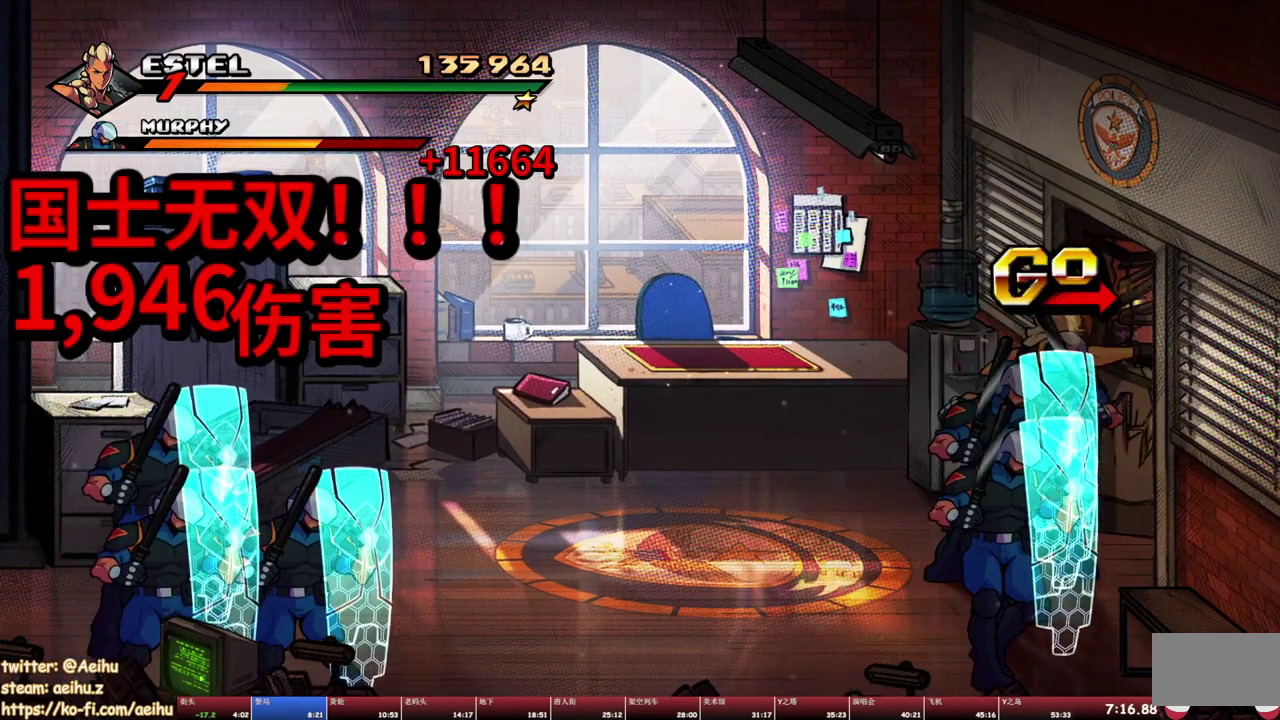
{"dt_ms": 500, "buttons": ["SQUARE", "DPAD_RIGHT"], "events": [[133, "DPAD_RIGHT", "down"], [300, "SQUARE", "up"], [350, "SQUARE", "down"]]}
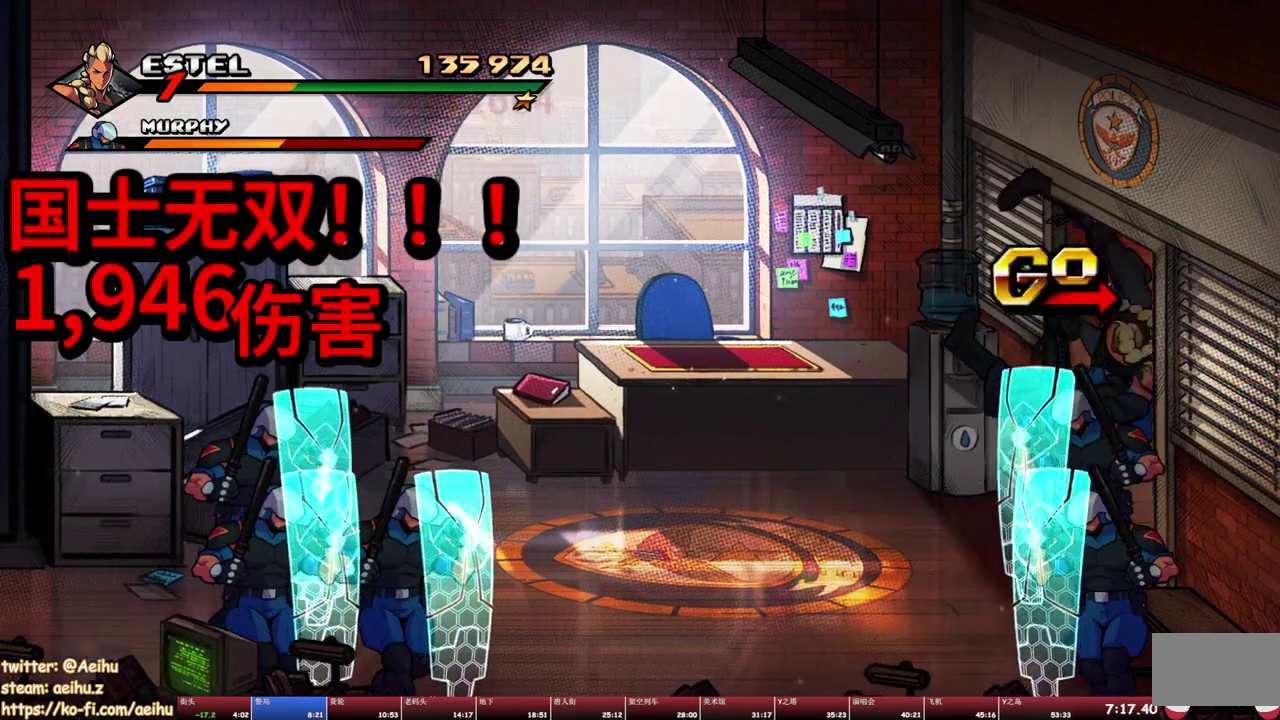
{"dt_ms": 500, "buttons": ["DPAD_RIGHT"], "events": [[100, "SQUARE", "up"]]}
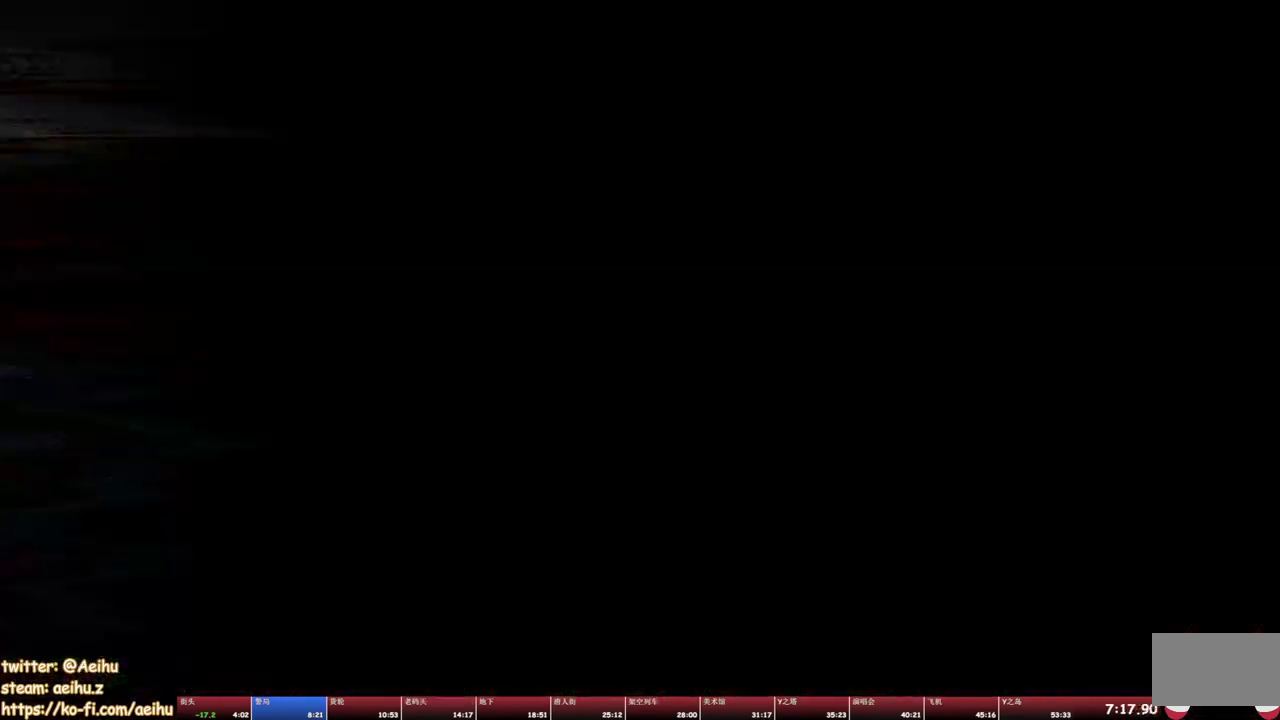
{"dt_ms": 500, "buttons": [], "events": [[267, "DPAD_RIGHT", "up"]]}
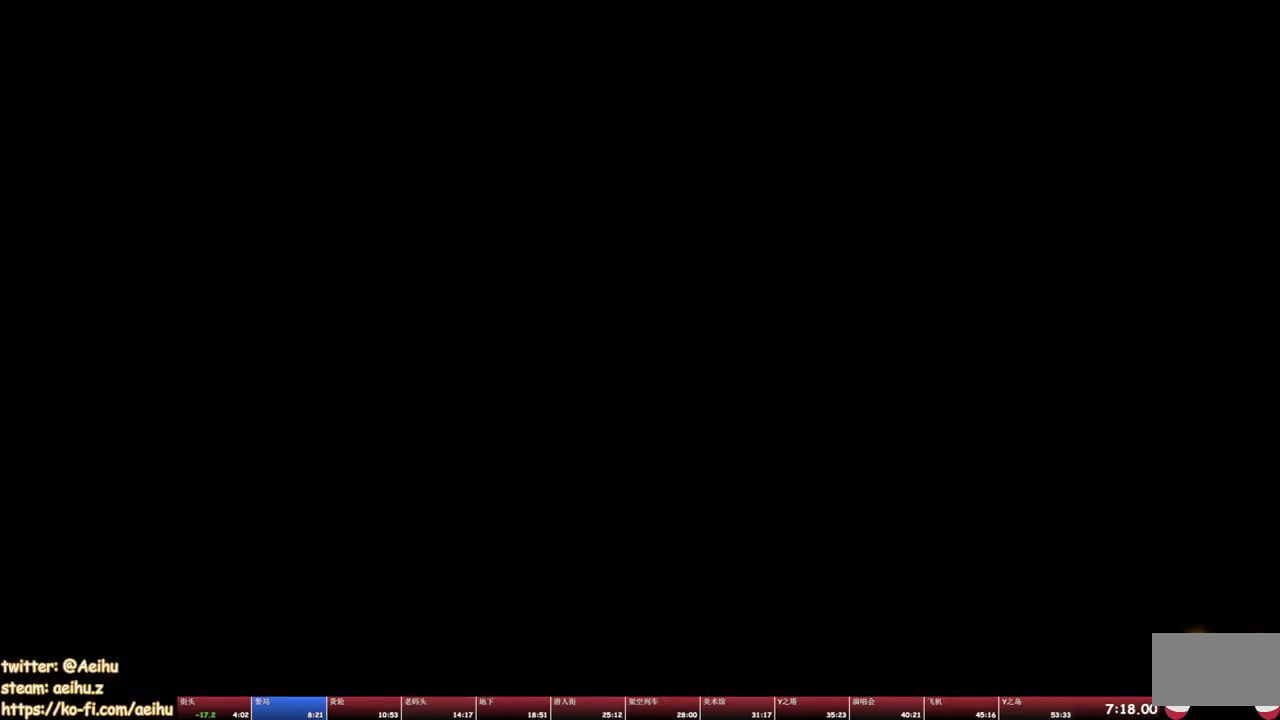
{"dt_ms": 500, "buttons": [], "events": []}
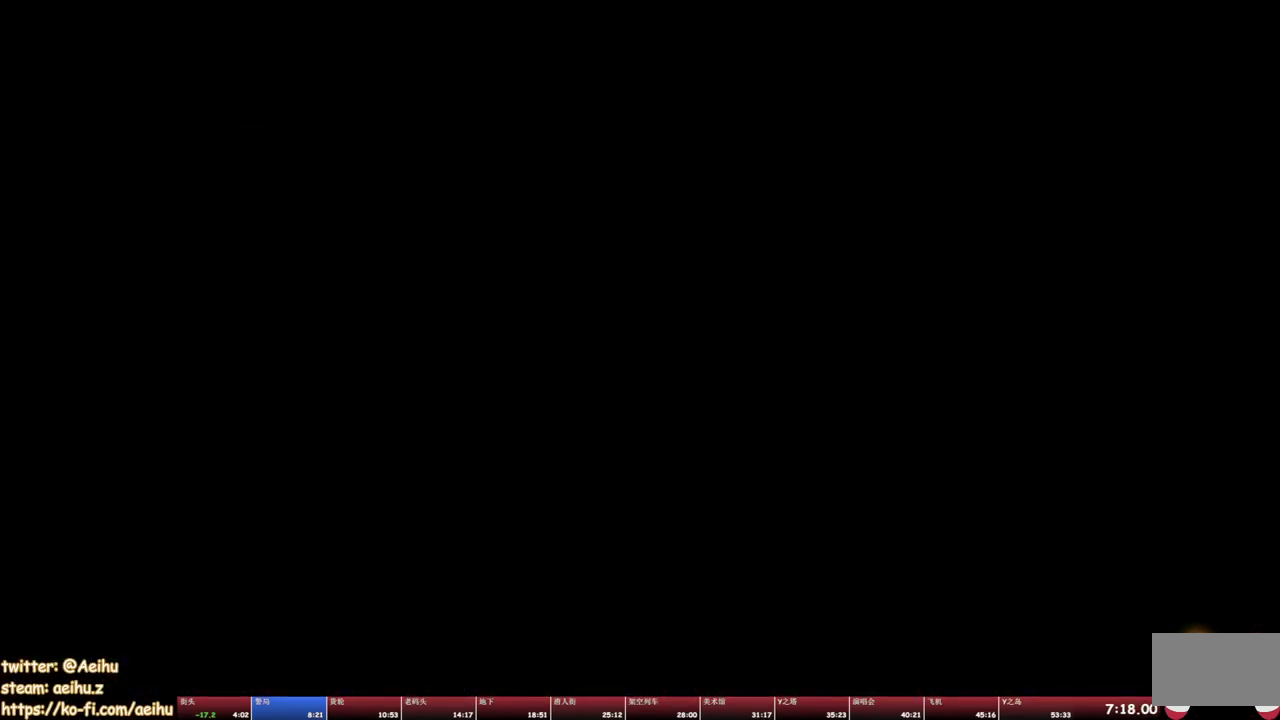
{"dt_ms": 500, "buttons": [], "events": []}
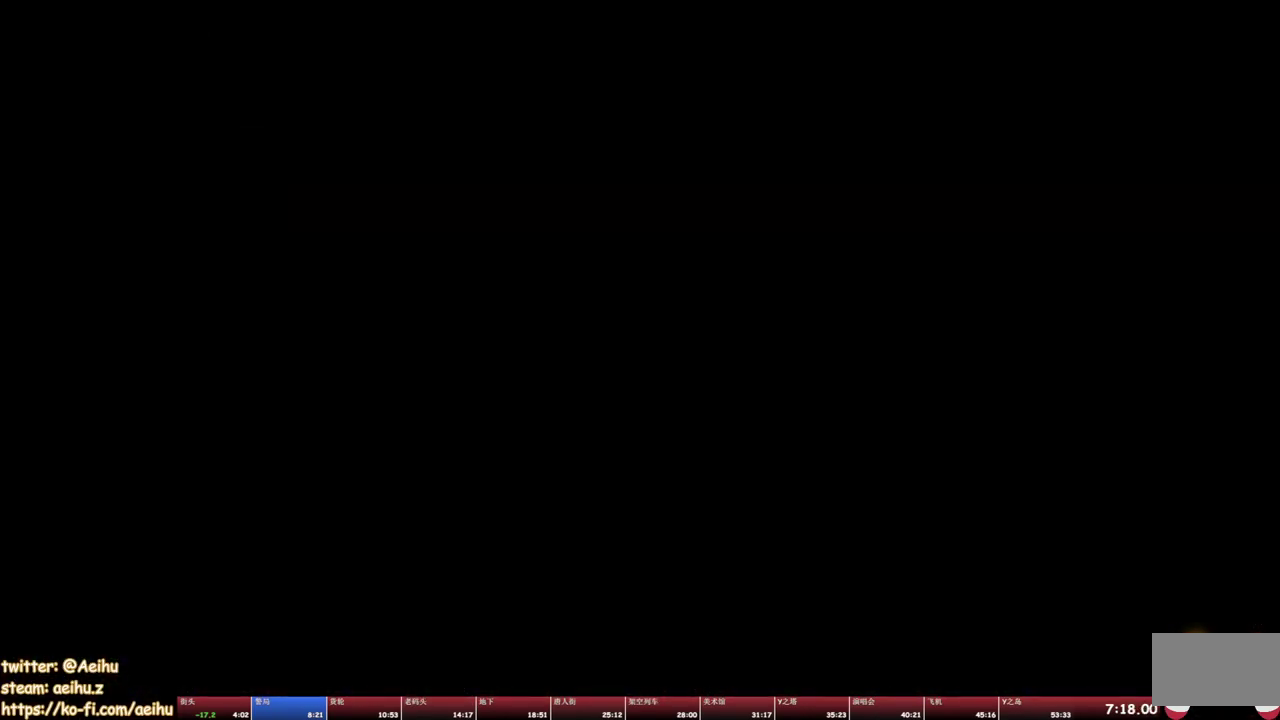
{"dt_ms": 500, "buttons": [], "events": []}
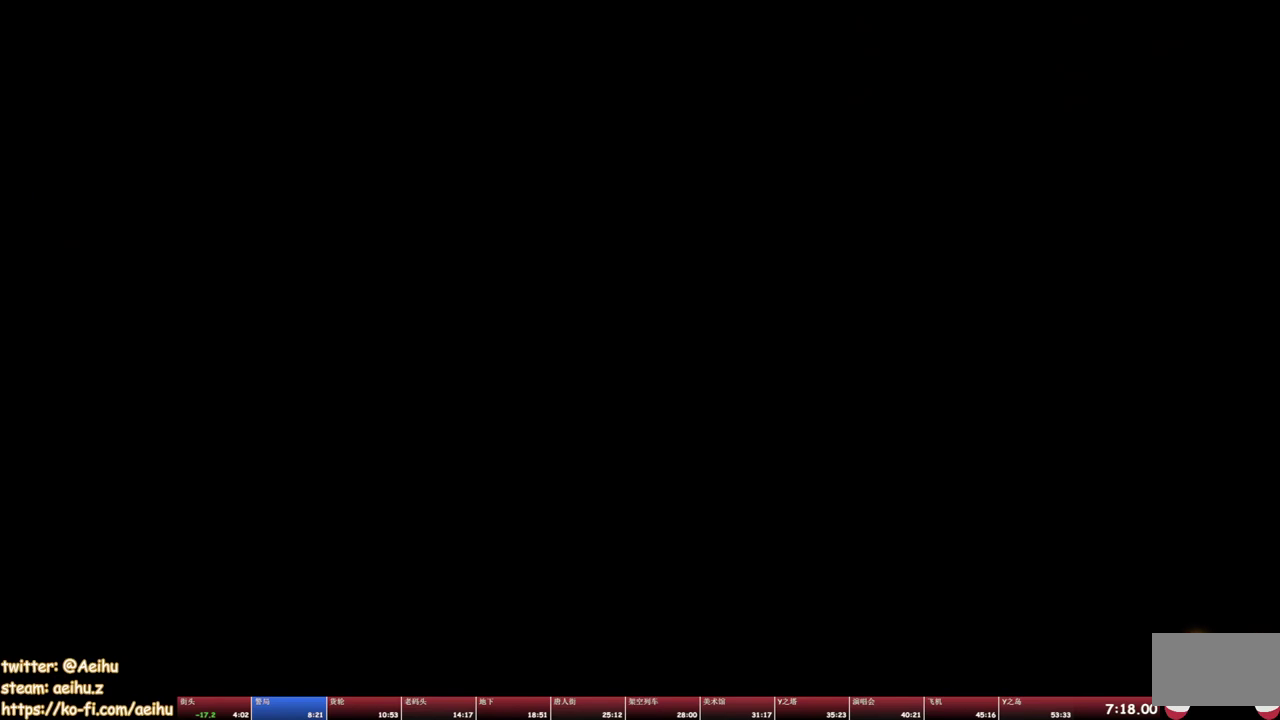
{"dt_ms": 500, "buttons": [], "events": []}
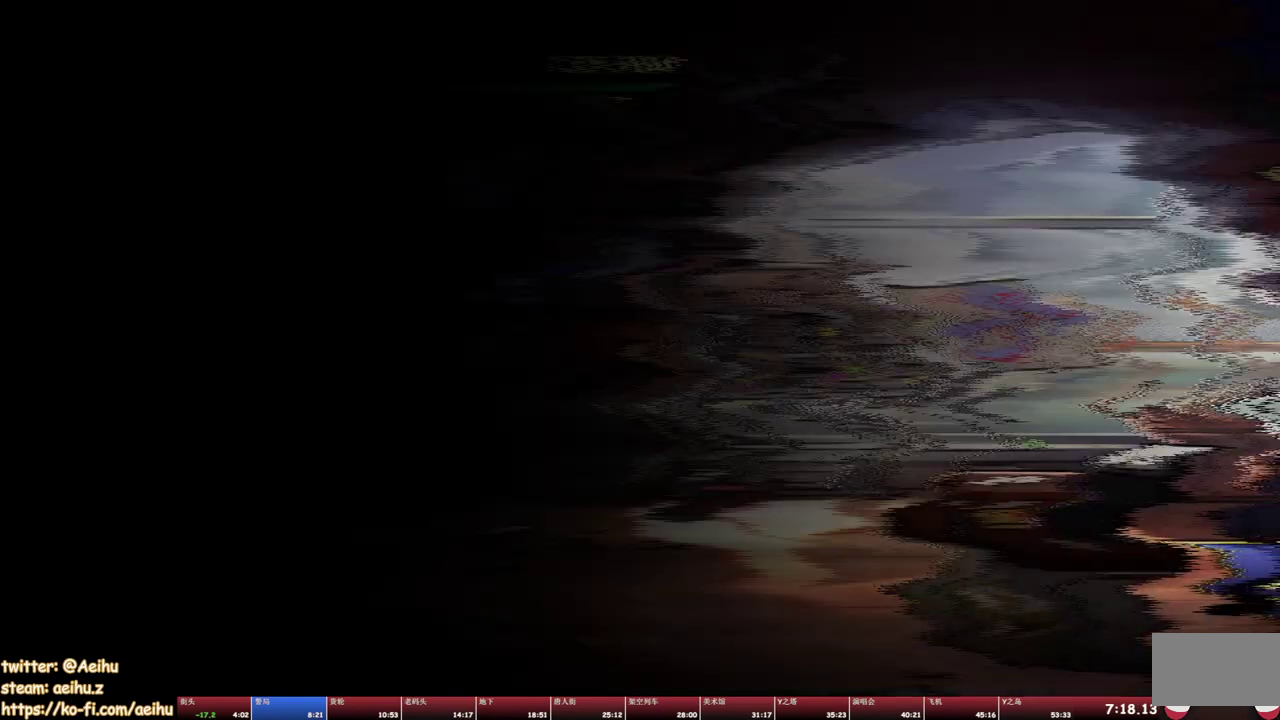
{"dt_ms": 500, "buttons": [], "events": []}
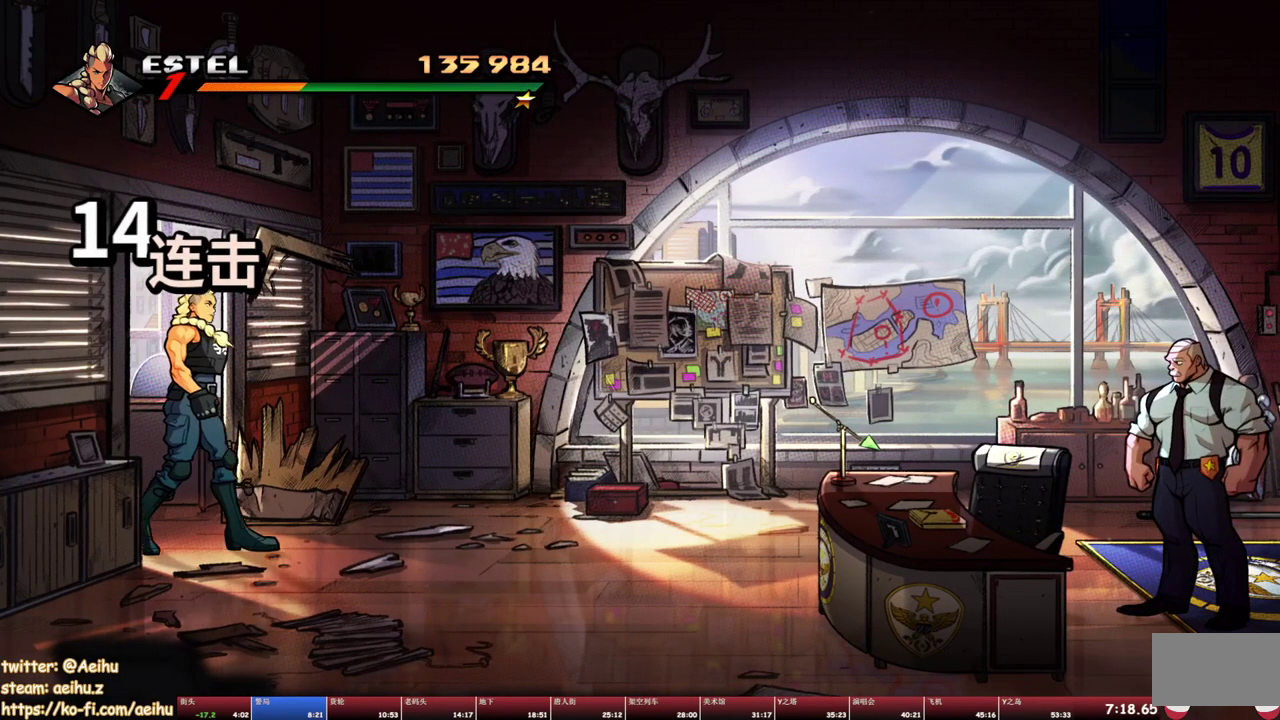
{"dt_ms": 500, "buttons": [], "events": []}
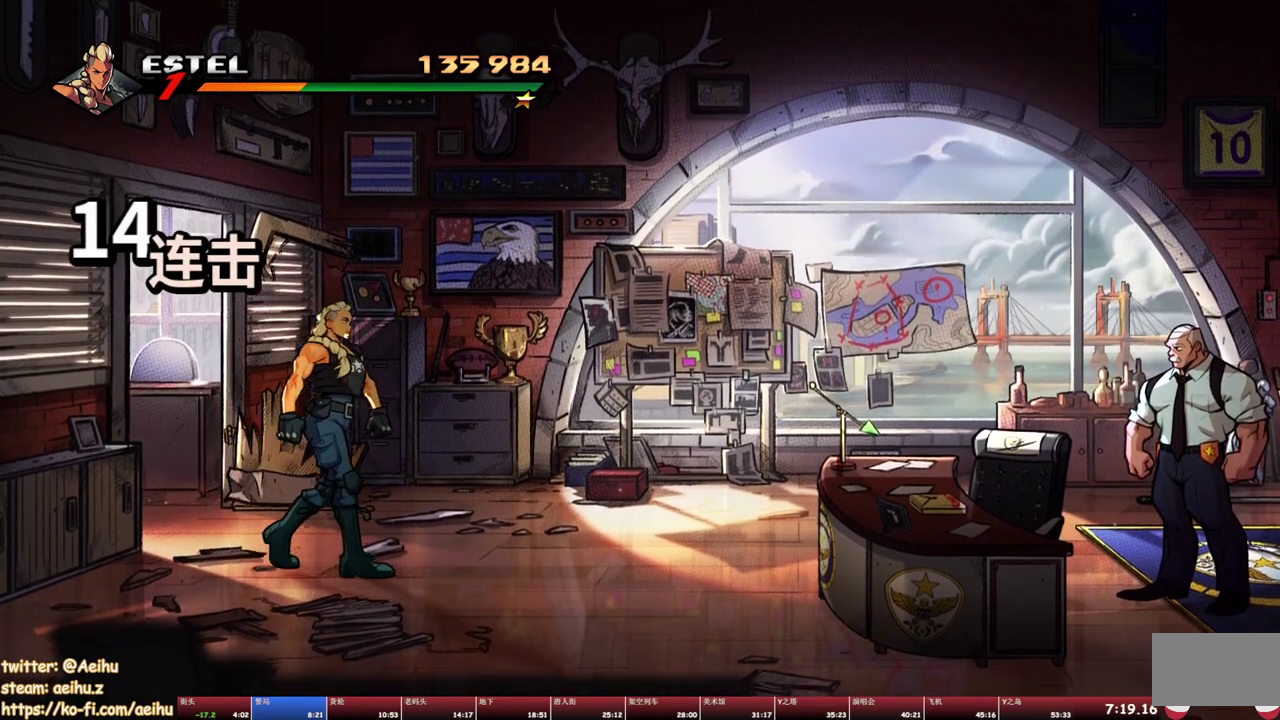
{"dt_ms": 500, "buttons": [], "events": []}
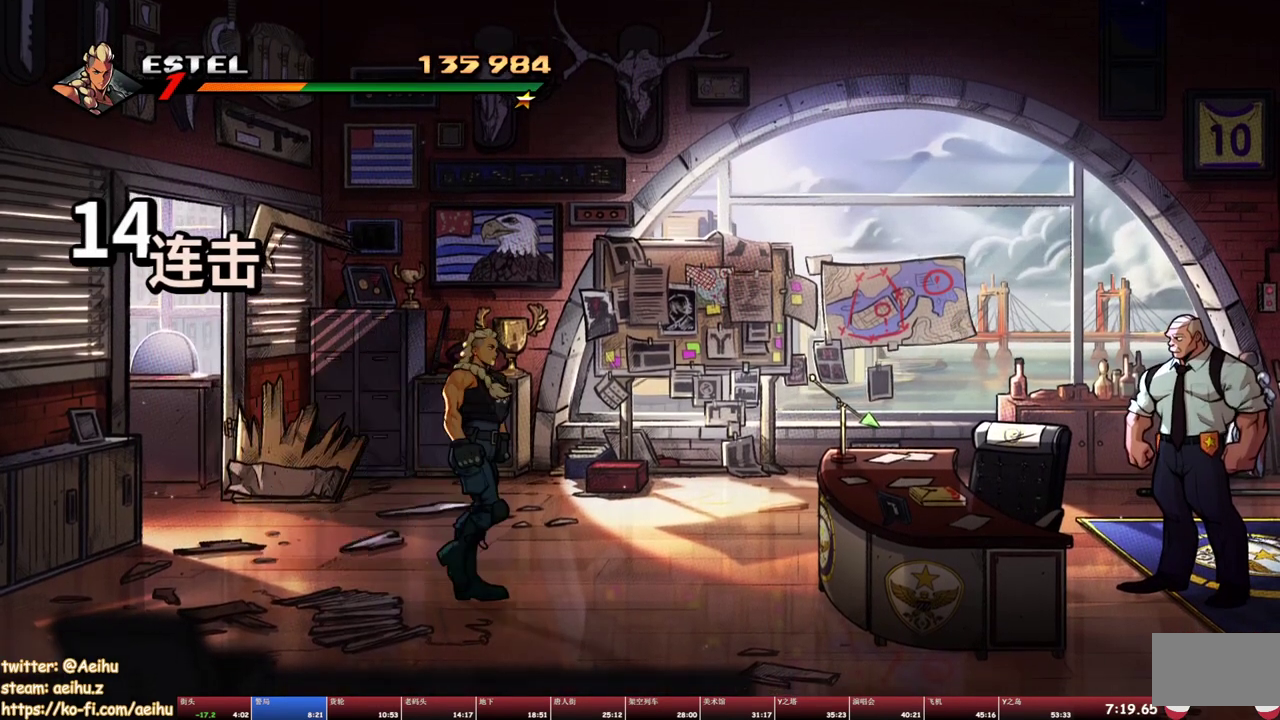
{"dt_ms": 1000, "buttons": [], "events": []}
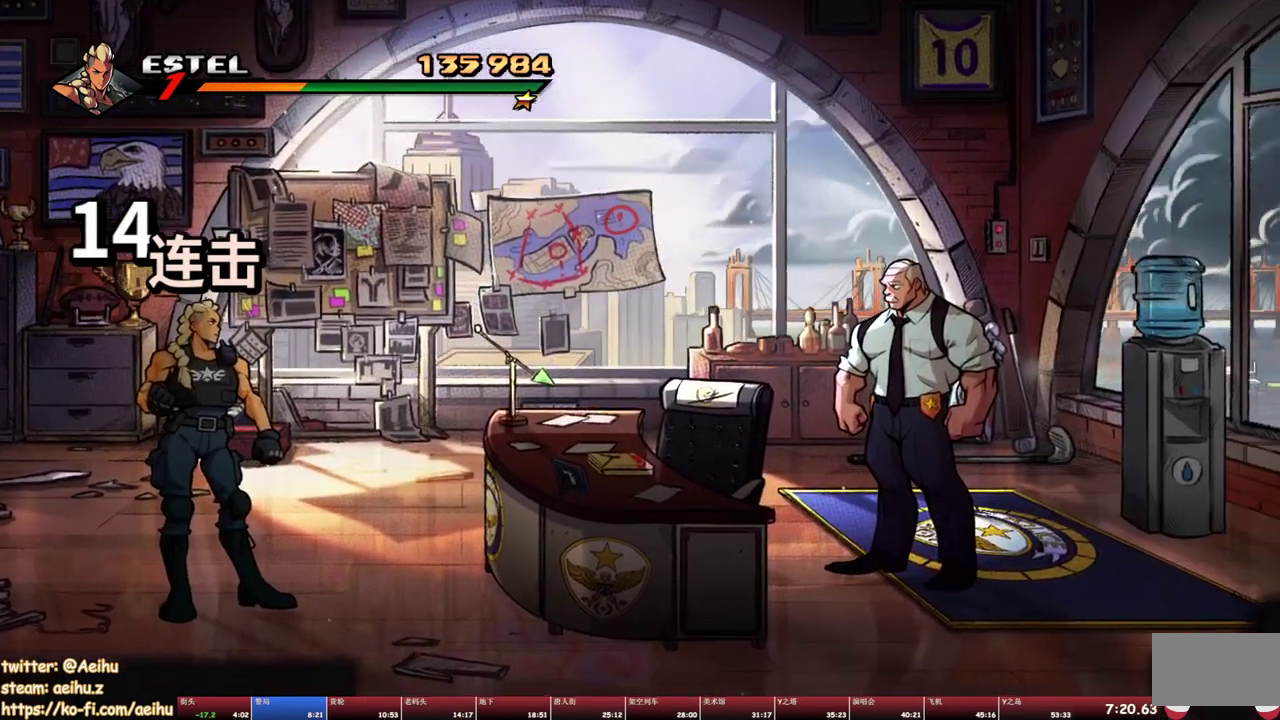
{"dt_ms": 500, "buttons": [], "events": []}
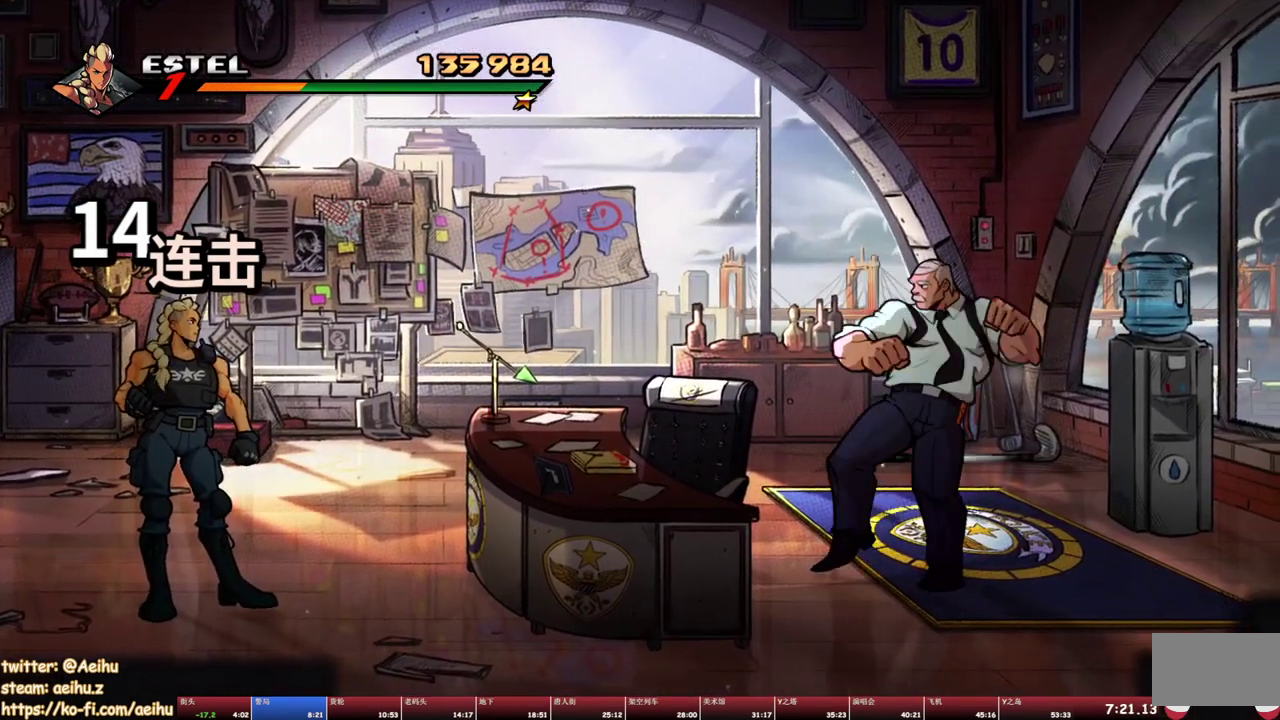
{"dt_ms": 500, "buttons": ["DPAD_LEFT"], "events": [[367, "DPAD_LEFT", "down"]]}
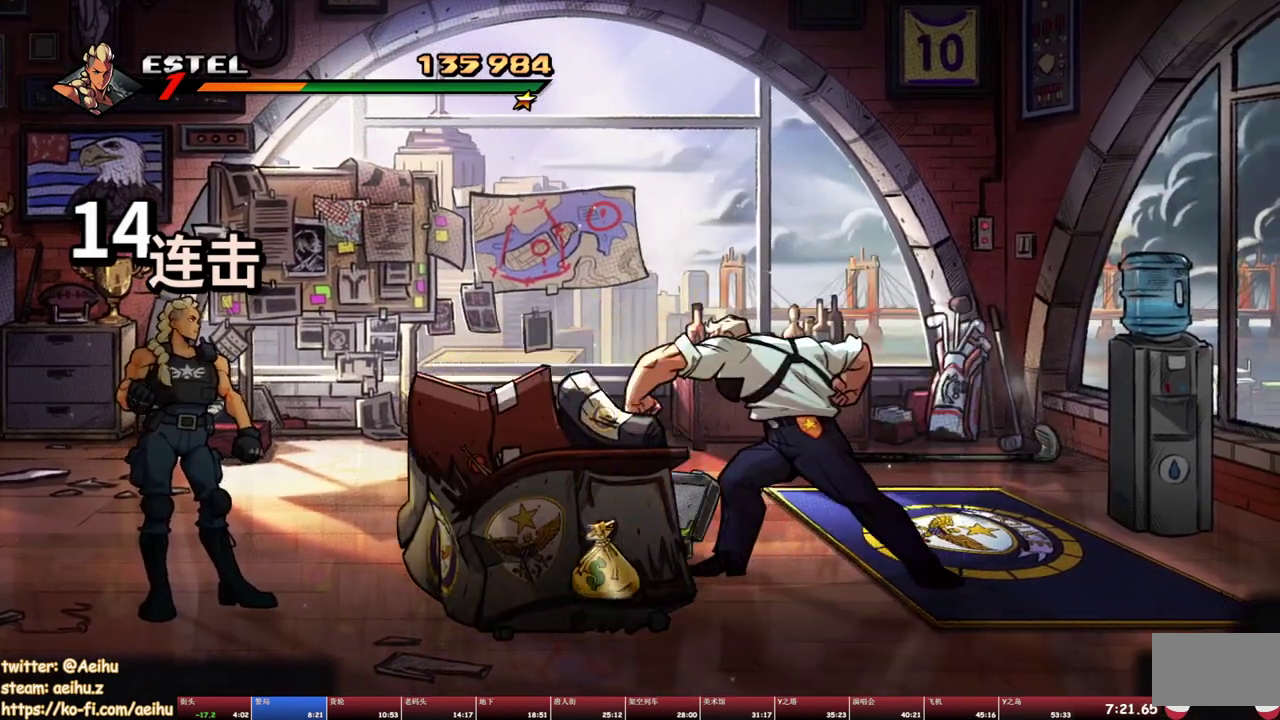
{"dt_ms": 500, "buttons": ["DPAD_LEFT"], "events": []}
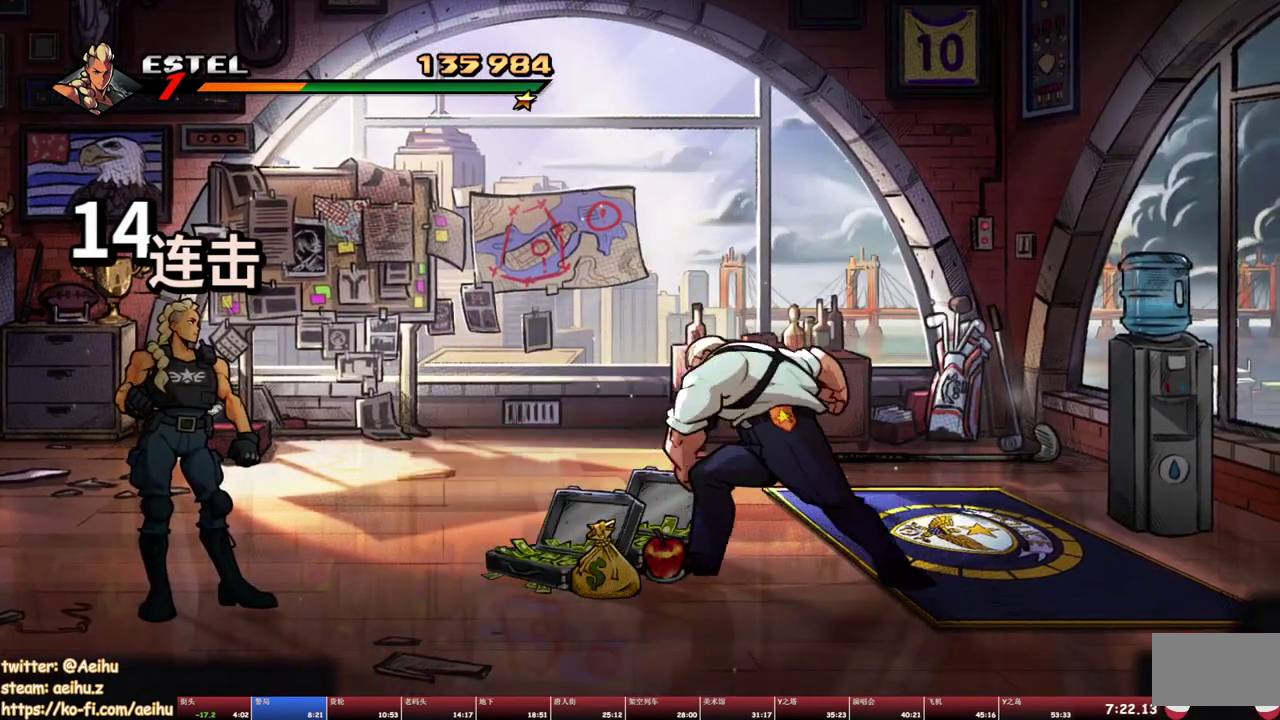
{"dt_ms": 500, "buttons": ["DPAD_LEFT"], "events": []}
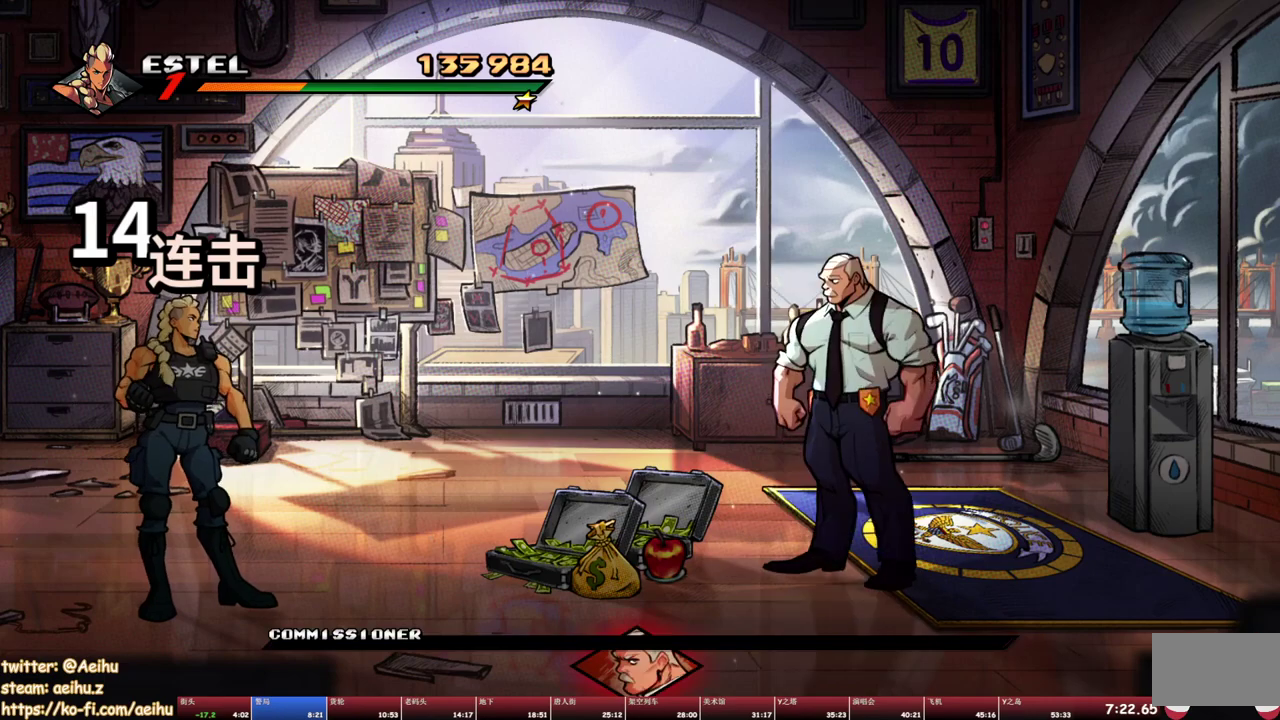
{"dt_ms": 500, "buttons": ["DPAD_LEFT"], "events": []}
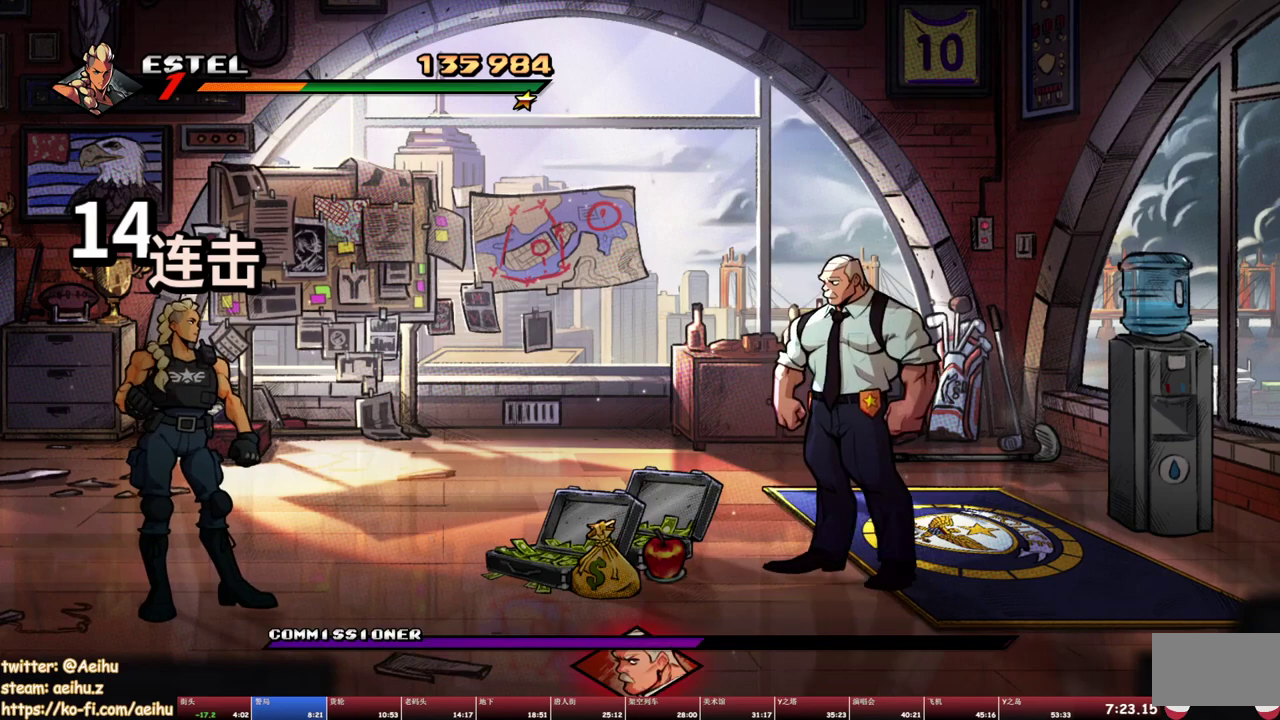
{"dt_ms": 500, "buttons": ["DPAD_LEFT"], "events": []}
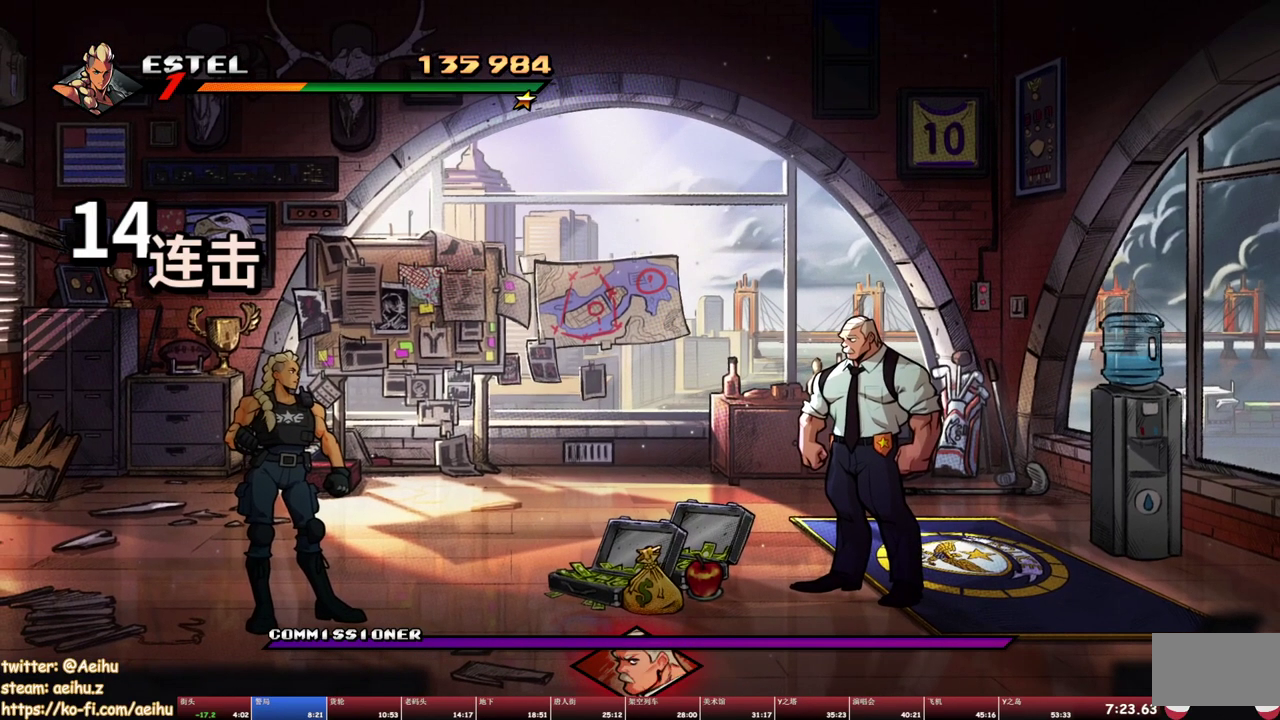
{"dt_ms": 500, "buttons": ["DPAD_LEFT"], "events": []}